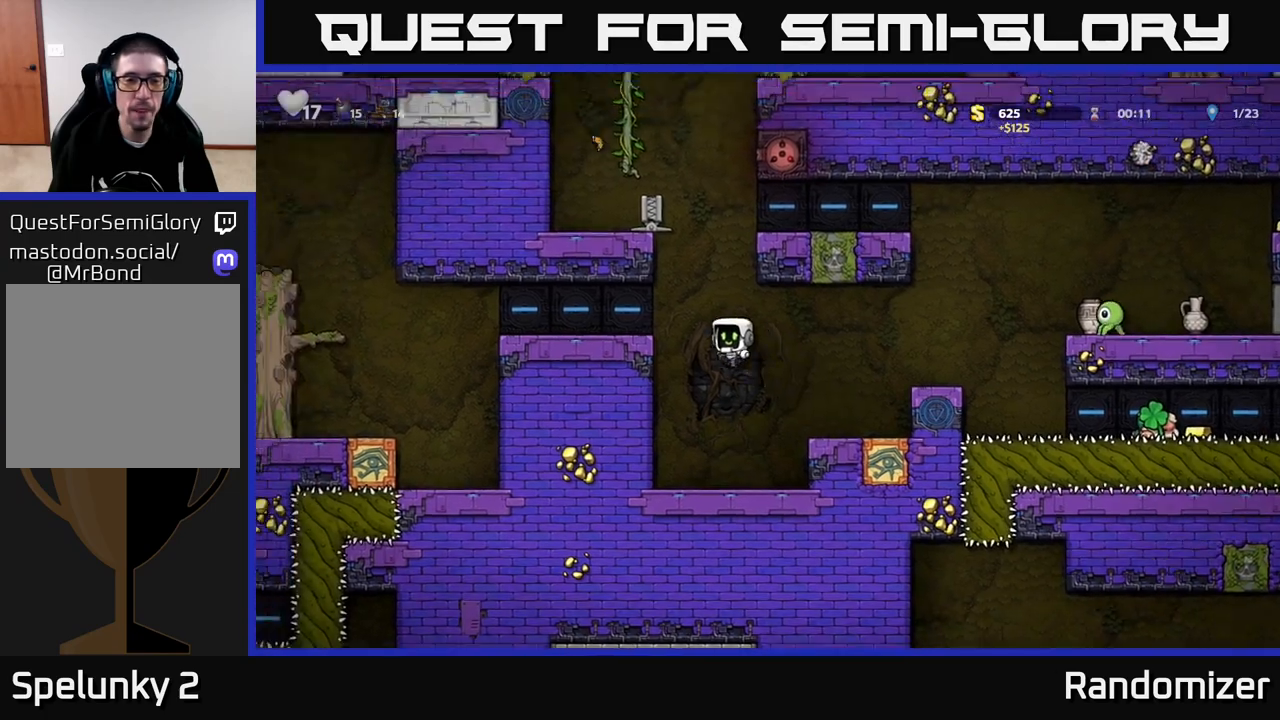
Gameplay with a controller (Xbox layout); each line is a JSON object with the inputs held at the frame after it. "events" lists button and stick changes between this image and that frame as [ms after this image, input, new state], when the widget could be followed in between.
{"buttons": [], "left_stick": "left", "right_stick": "center", "events": [[67, "A", "up"], [217, "A", "down"], [350, "A", "up"]]}
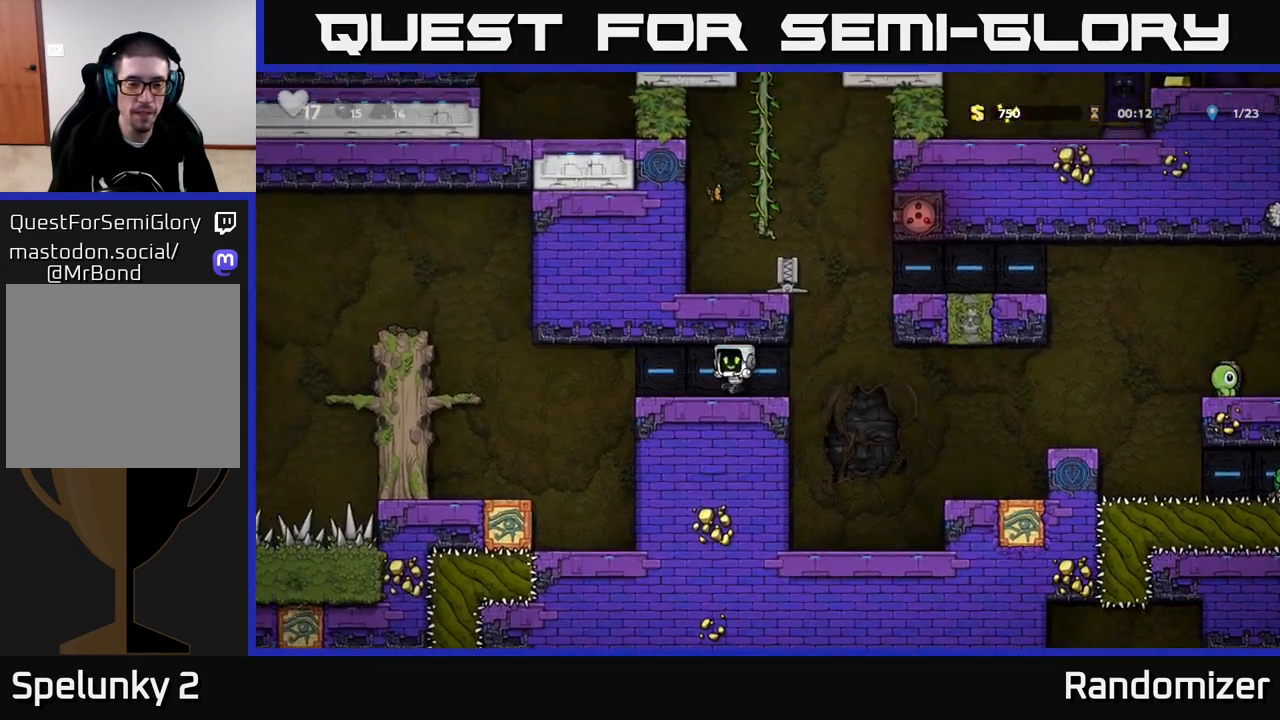
{"buttons": [], "left_stick": "left", "right_stick": "center", "events": [[200, "A", "down"], [317, "A", "up"]]}
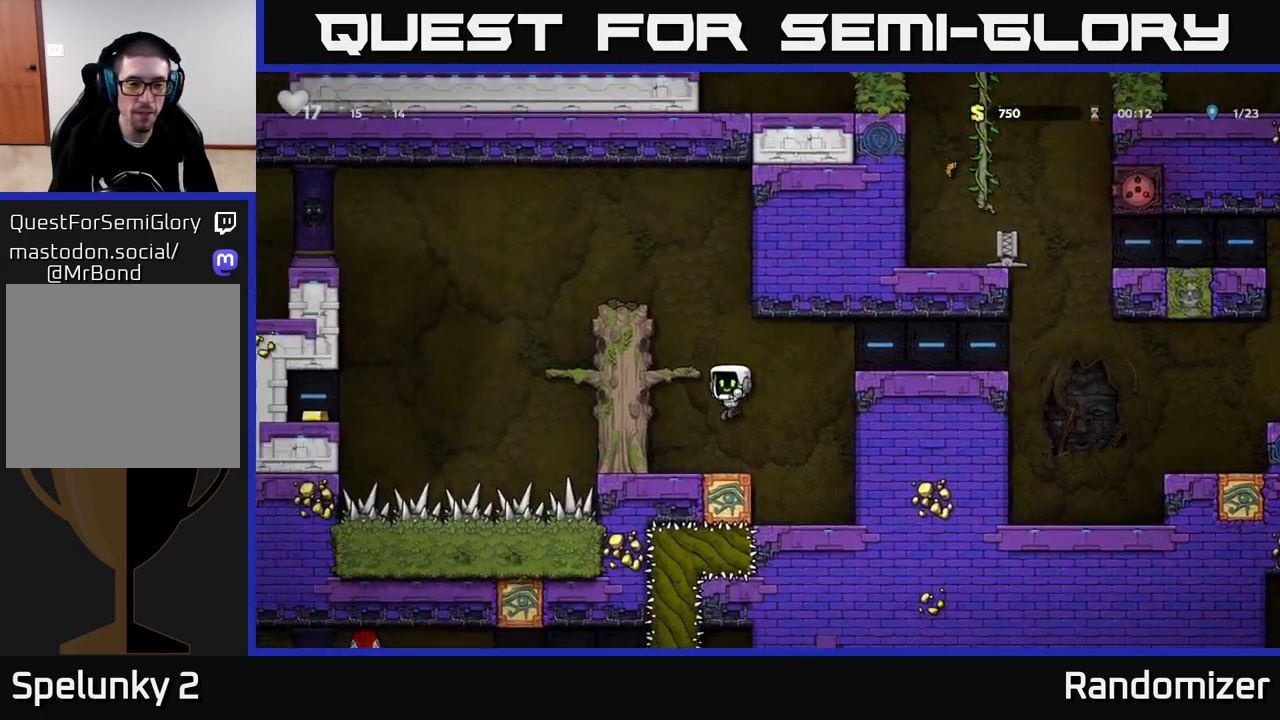
{"buttons": [], "left_stick": "center", "right_stick": "center", "events": [[200, "left_stick", "center"]]}
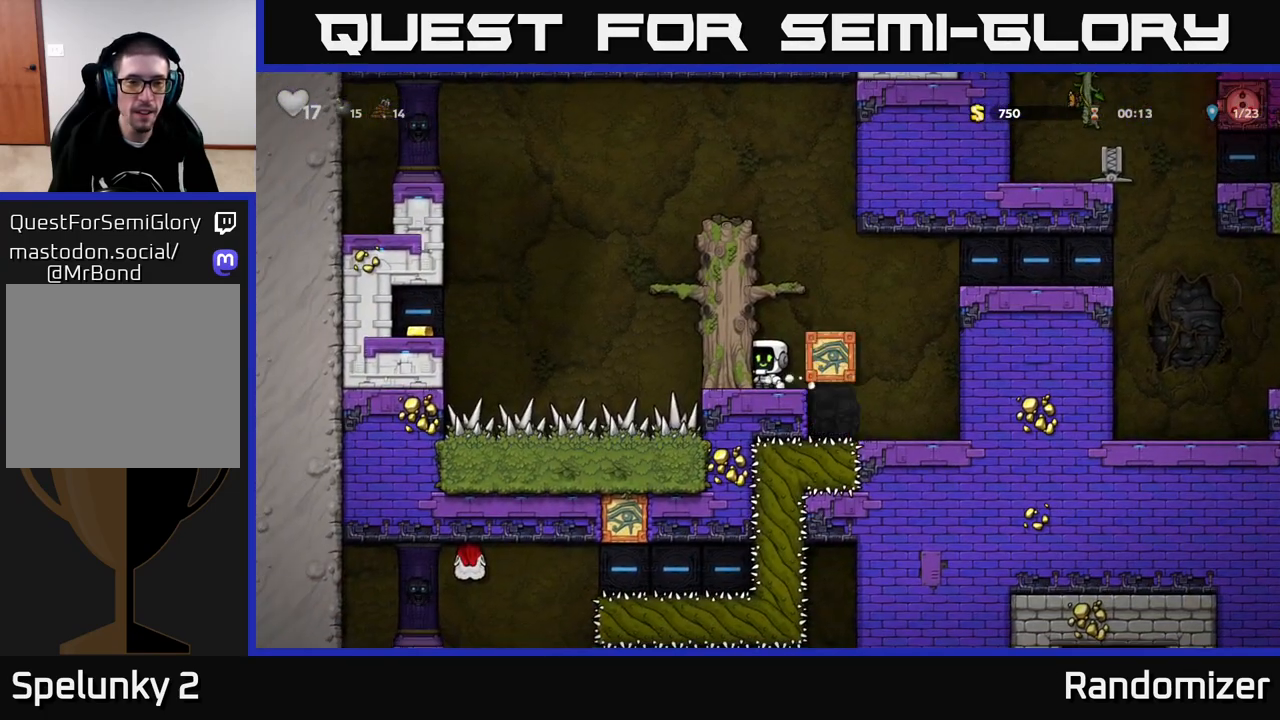
{"buttons": ["A"], "left_stick": "right", "right_stick": "center", "events": [[250, "left_stick", "right"], [400, "A", "down"]]}
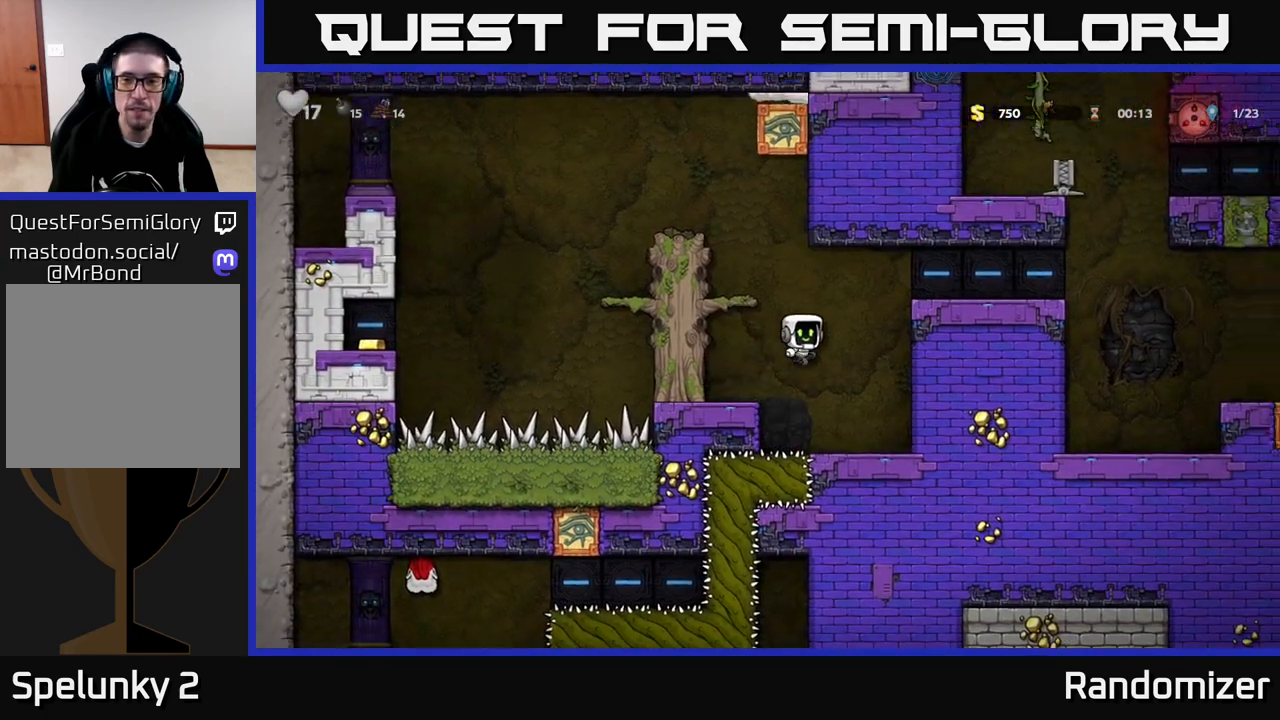
{"buttons": [], "left_stick": "right", "right_stick": "center", "events": [[250, "A", "up"], [333, "A", "down"], [467, "A", "up"]]}
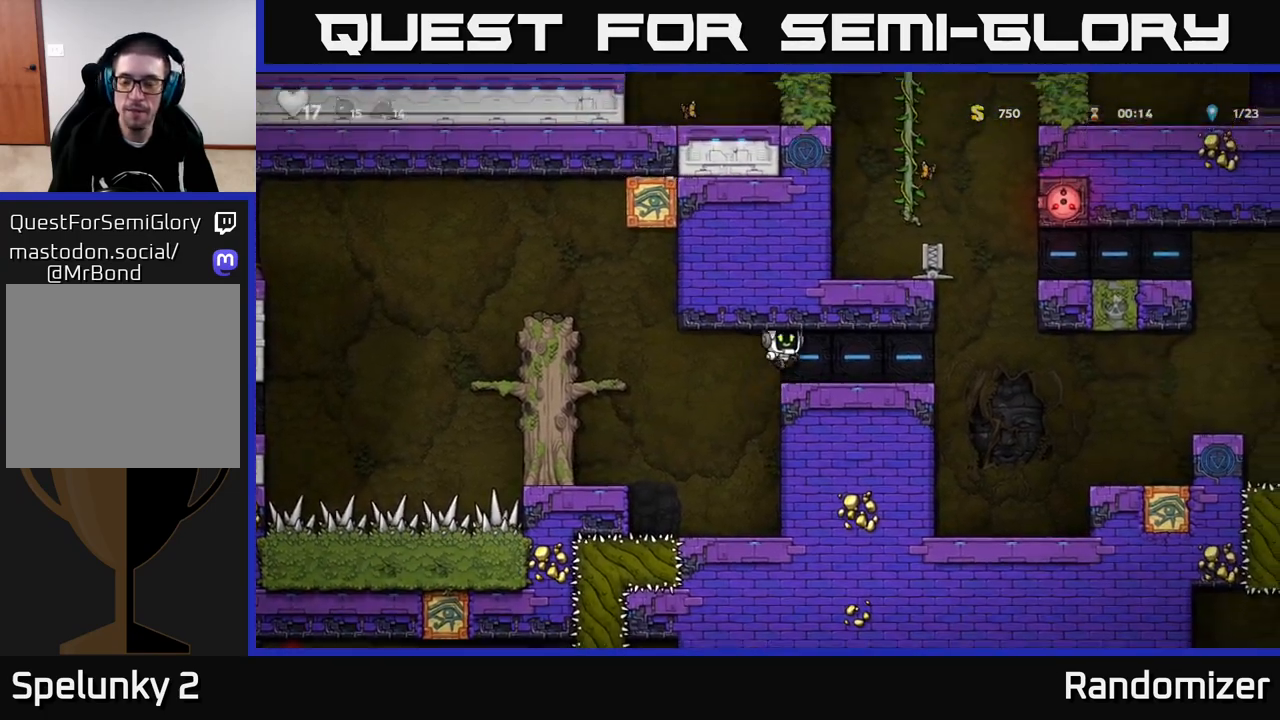
{"buttons": [], "left_stick": "right", "right_stick": "center", "events": []}
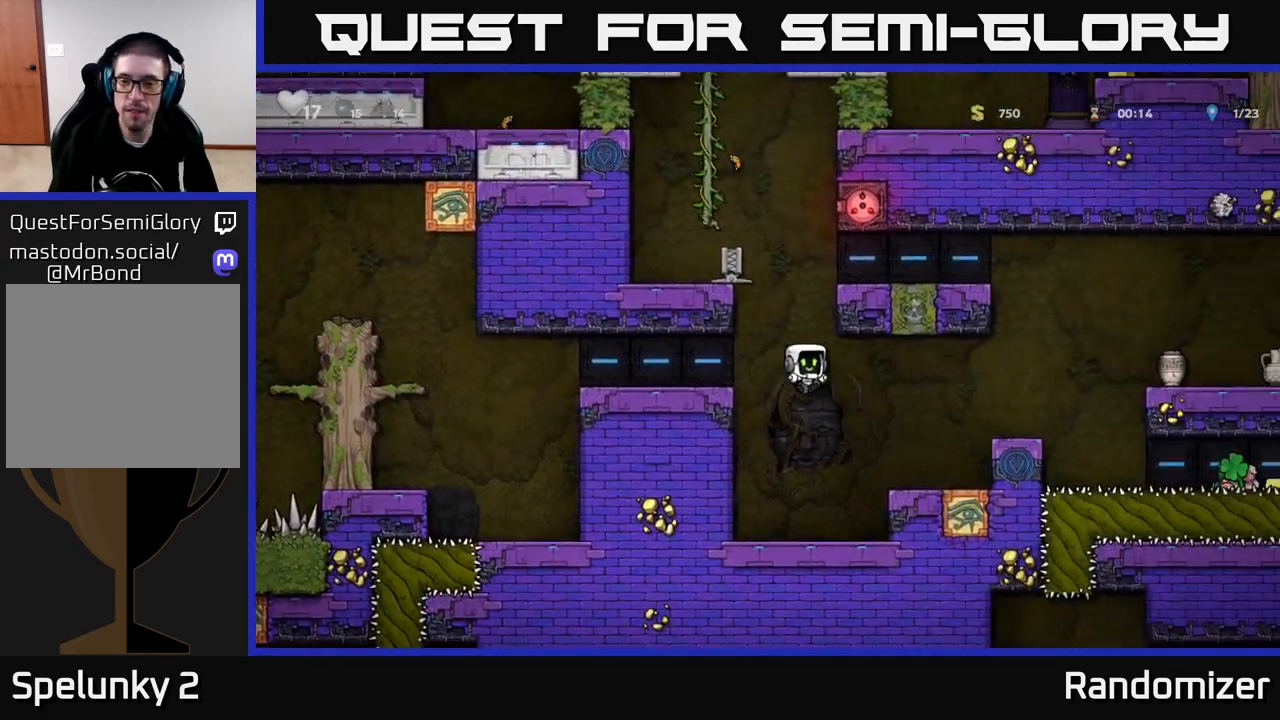
{"buttons": ["A"], "left_stick": "right", "right_stick": "center", "events": [[167, "left_stick", "center"], [367, "A", "down"], [383, "left_stick", "right"]]}
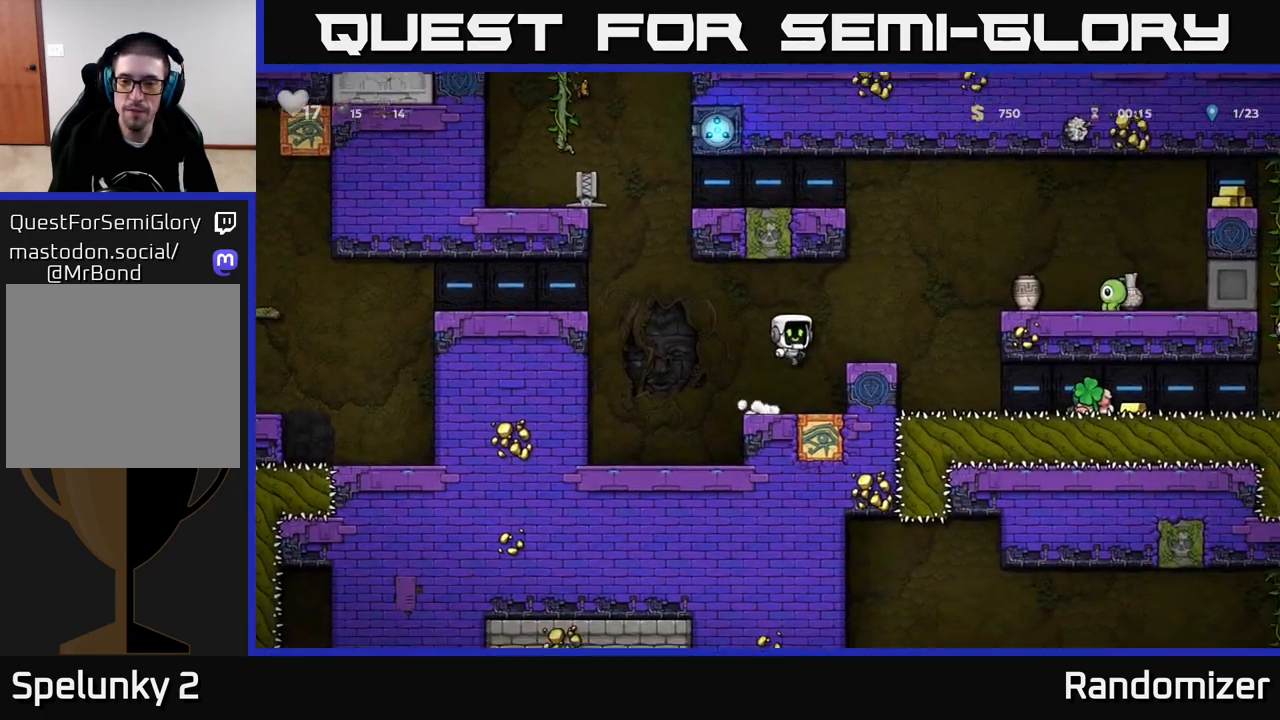
{"buttons": ["A", "X"], "left_stick": "right", "right_stick": "center", "events": [[33, "A", "up"], [100, "left_stick", "center"], [300, "left_stick", "right"], [333, "A", "down"], [450, "X", "down"]]}
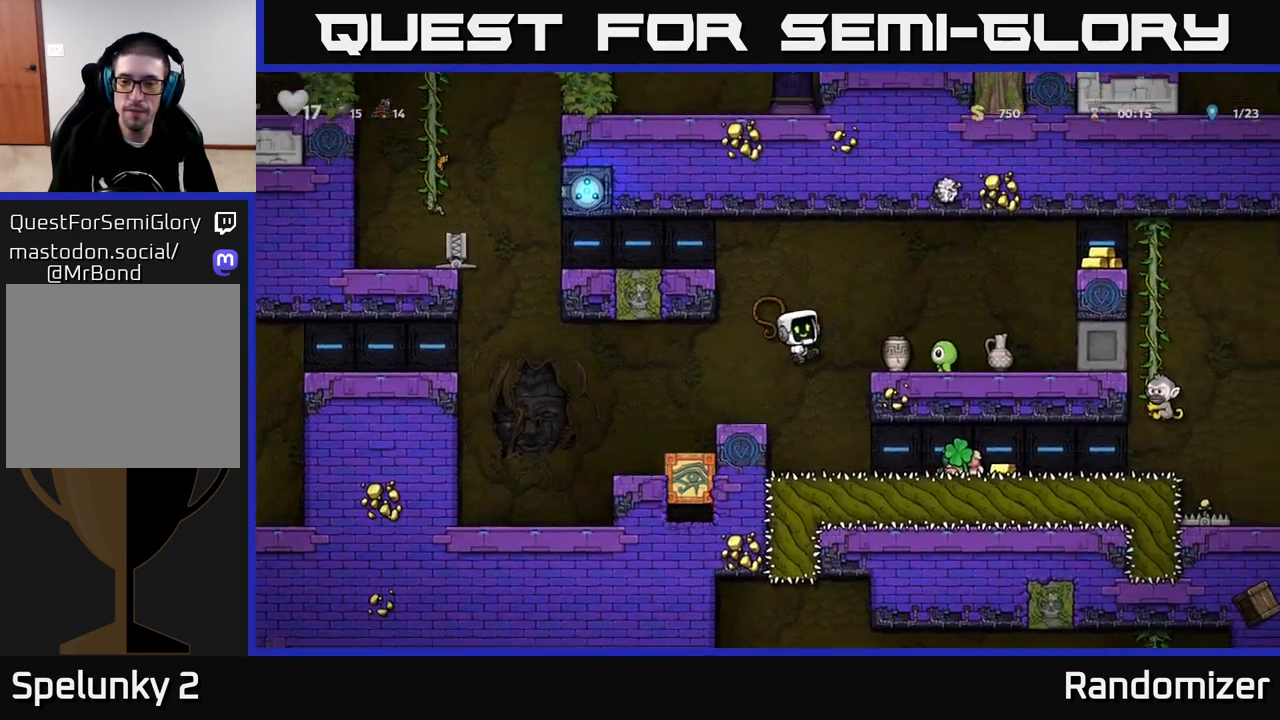
{"buttons": [], "left_stick": "center", "right_stick": "center", "events": [[67, "A", "up"], [83, "X", "up"], [133, "left_stick", "center"]]}
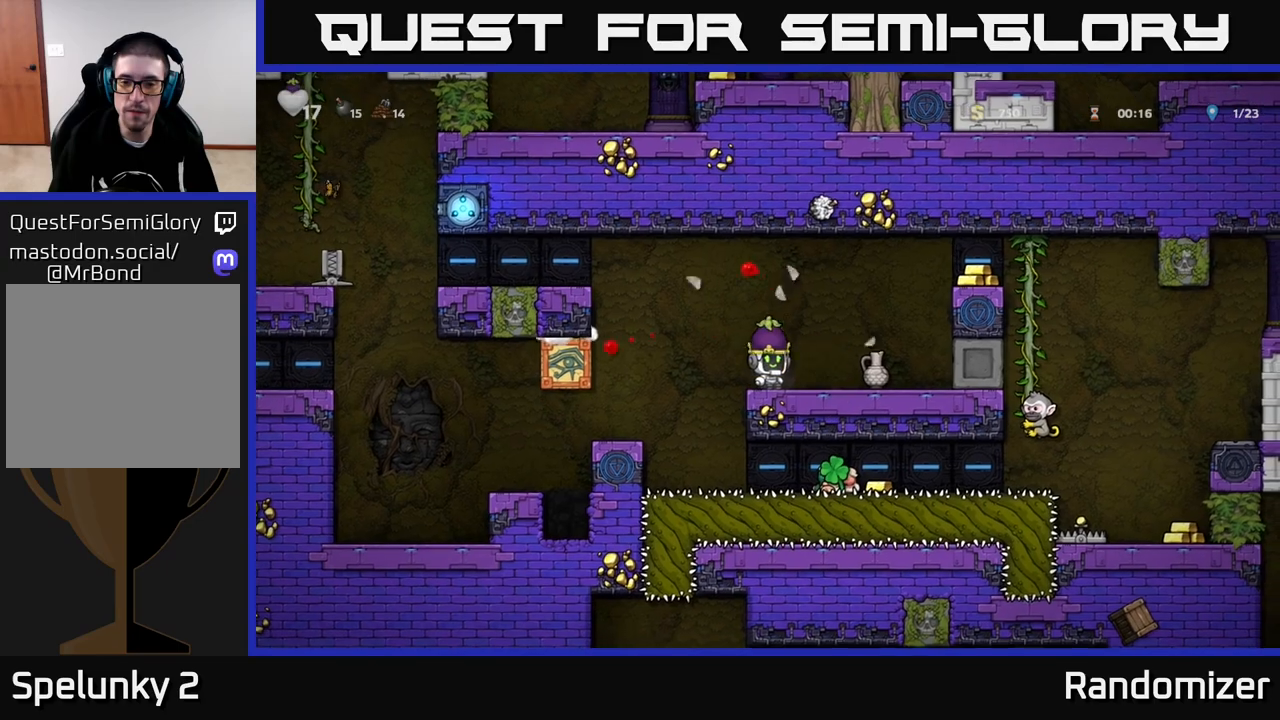
{"buttons": [], "left_stick": "right", "right_stick": "center", "events": [[333, "left_stick", "right"]]}
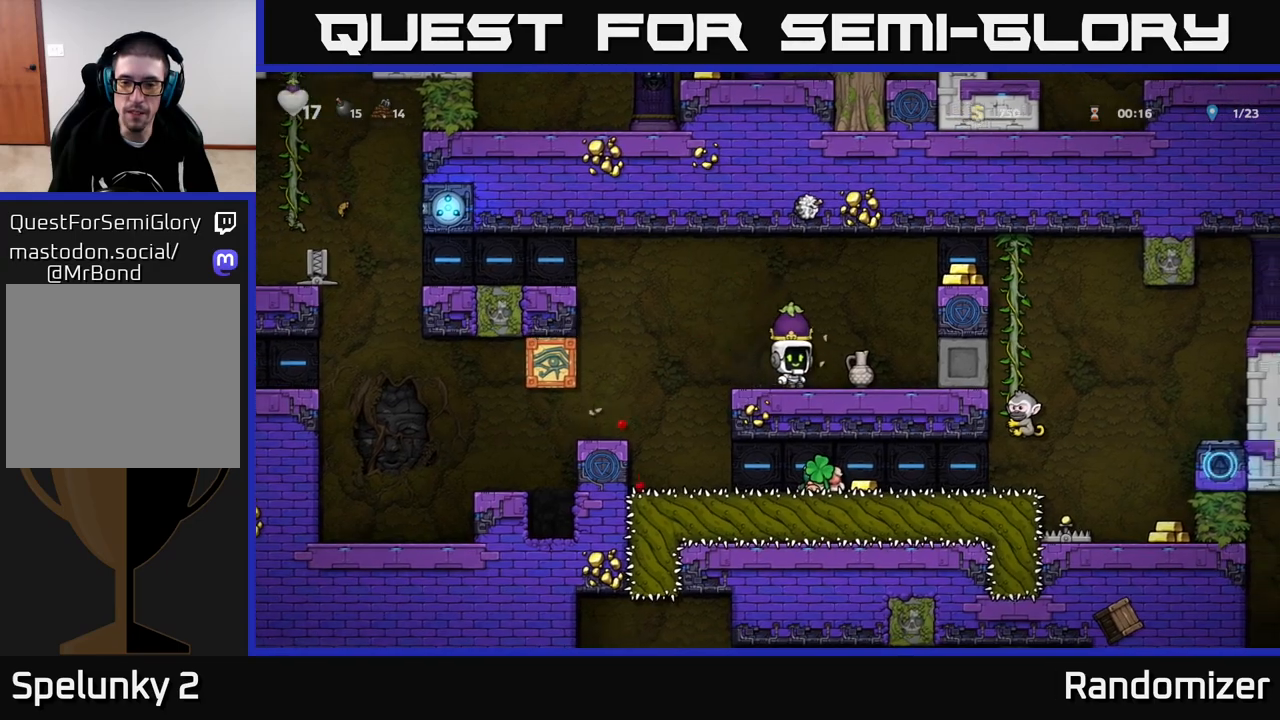
{"buttons": [], "left_stick": "down", "right_stick": "center", "events": [[67, "left_stick", "center"], [300, "left_stick", "down"], [417, "X", "down"], [500, "X", "up"]]}
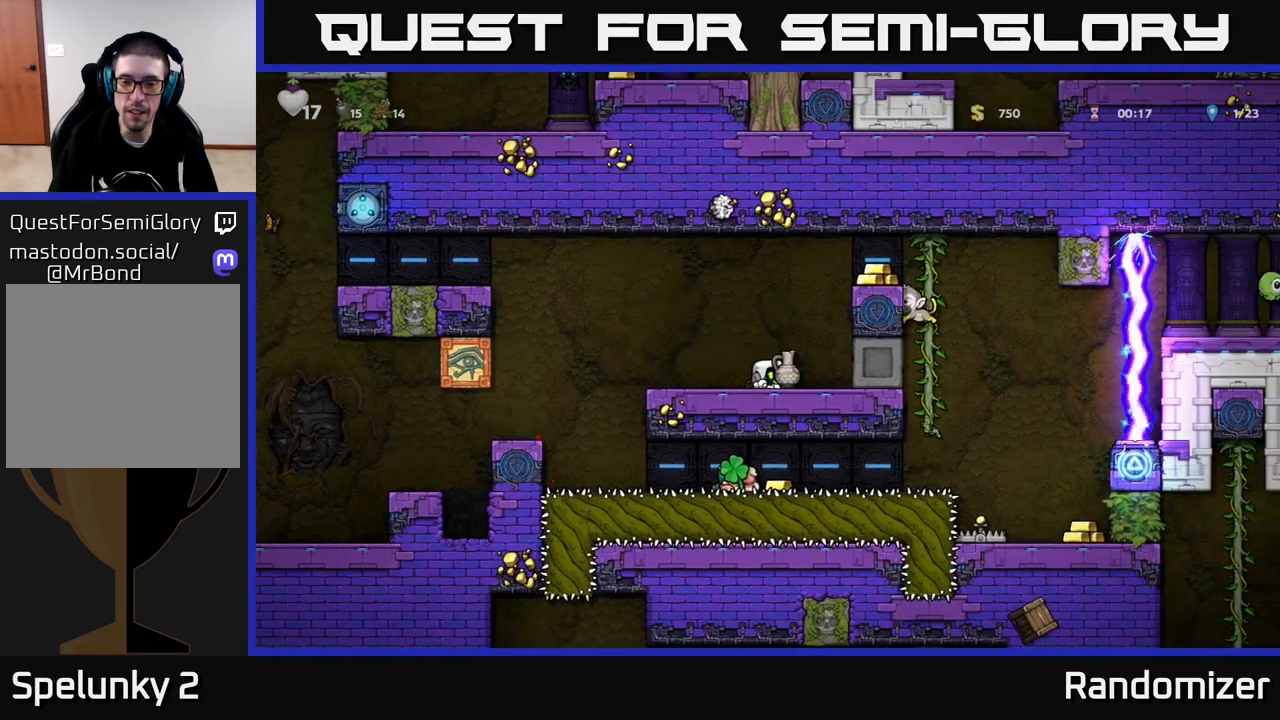
{"buttons": [], "left_stick": "right", "right_stick": "center", "events": [[67, "left_stick", "center"], [250, "A", "down"], [350, "left_stick", "right"], [500, "A", "up"]]}
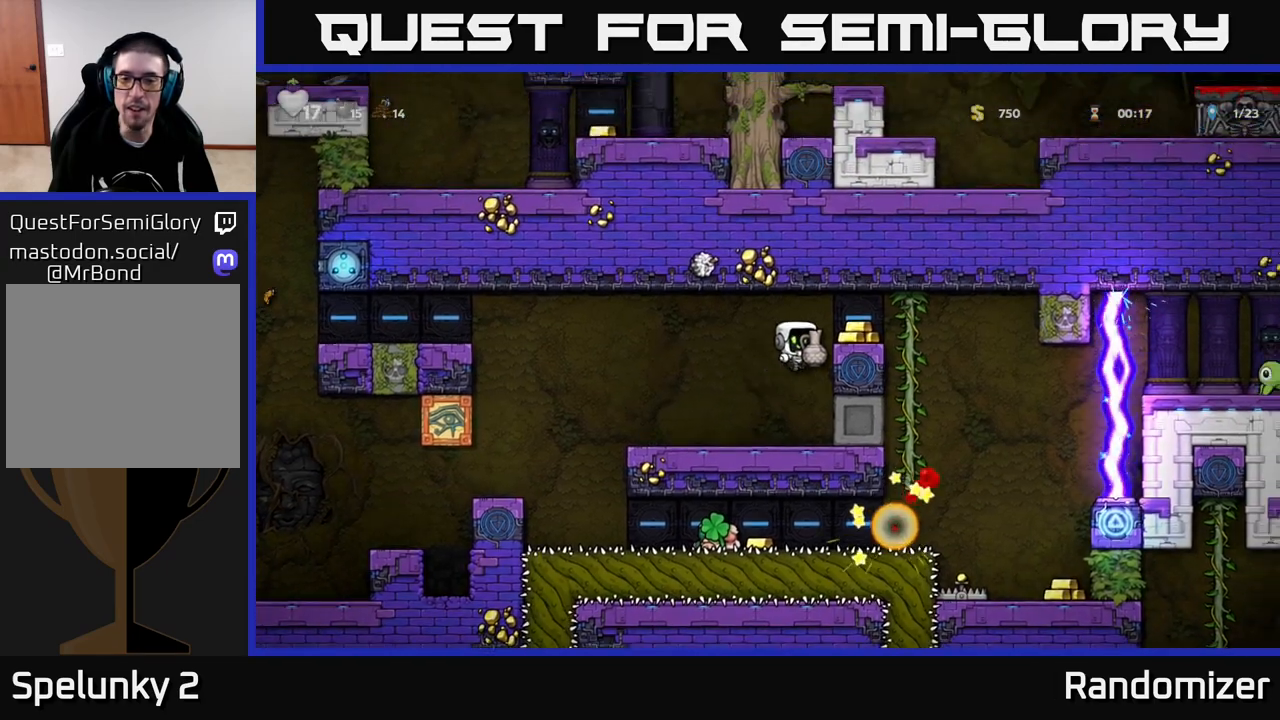
{"buttons": [], "left_stick": "center", "right_stick": "center", "events": [[133, "left_stick", "center"], [233, "A", "down"], [300, "left_stick", "right"], [383, "A", "up"], [450, "left_stick", "center"]]}
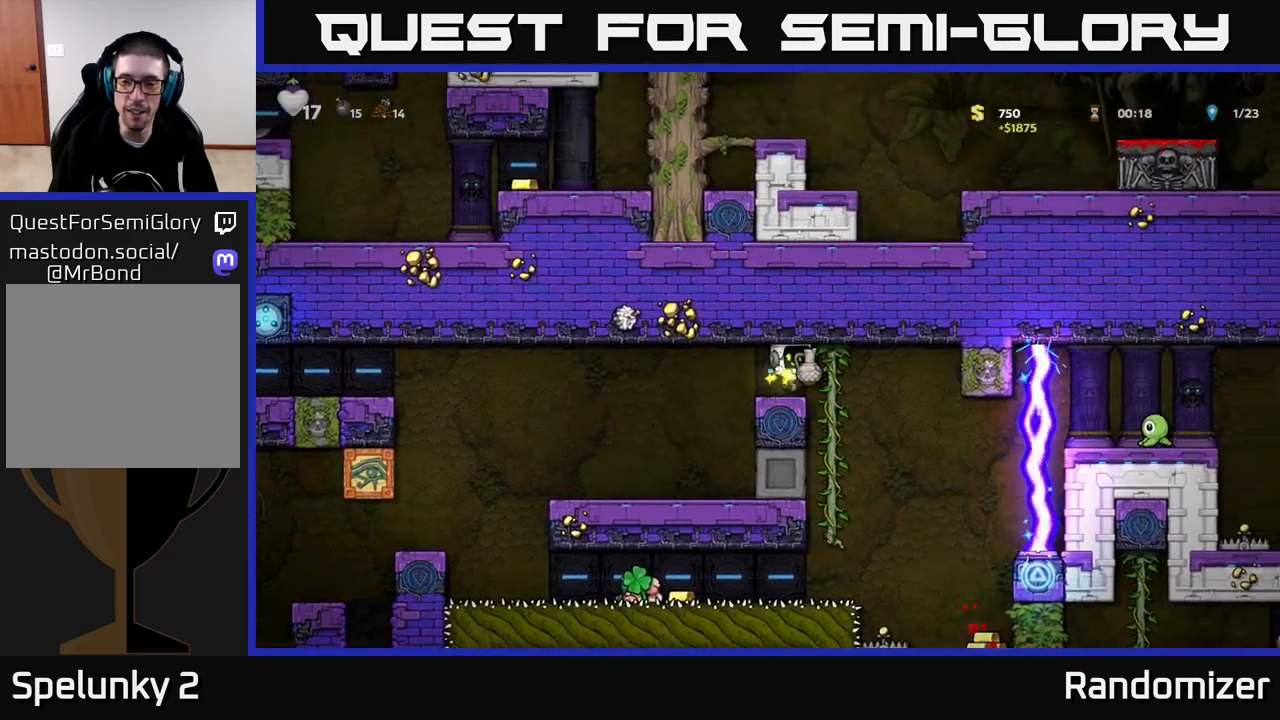
{"buttons": [], "left_stick": "center", "right_stick": "center", "events": [[100, "X", "down"], [233, "X", "up"]]}
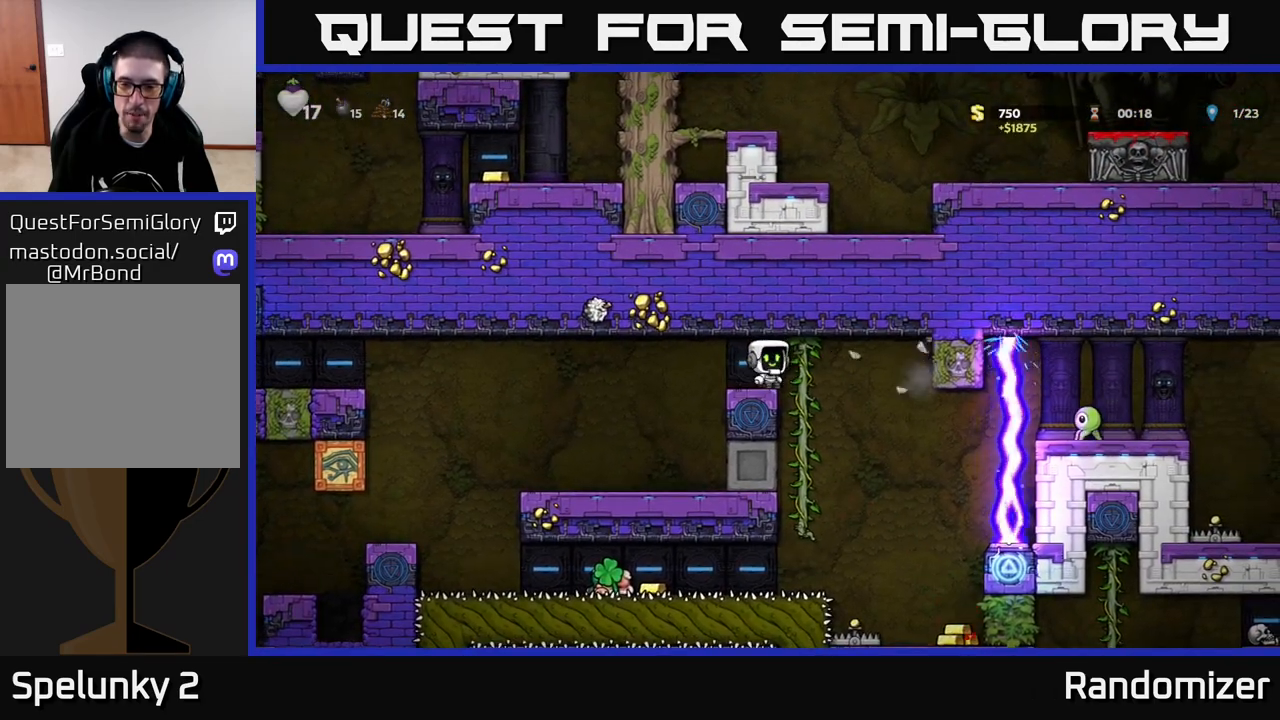
{"buttons": [], "left_stick": "down", "right_stick": "center", "events": [[100, "left_stick", "right"], [283, "left_stick", "up"], [367, "left_stick", "down"]]}
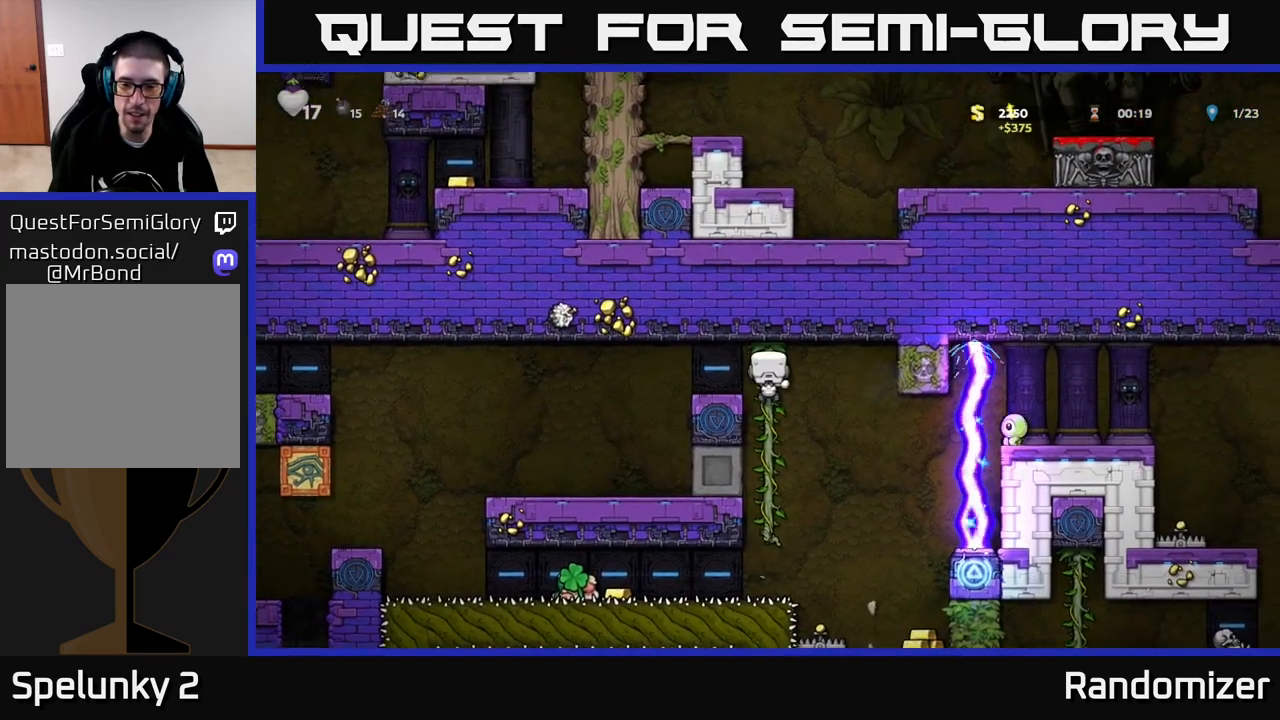
{"buttons": ["A"], "left_stick": "center", "right_stick": "center", "events": [[100, "left_stick", "center"], [467, "A", "down"]]}
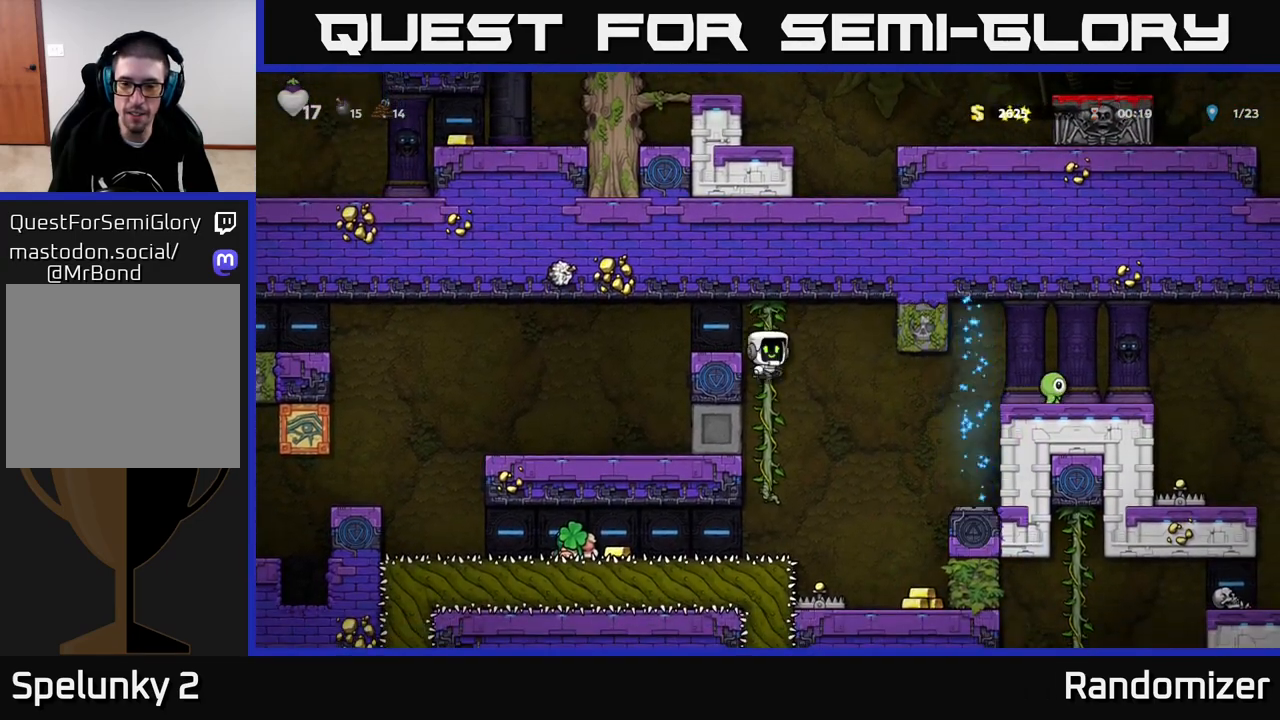
{"buttons": [], "left_stick": "center", "right_stick": "center", "events": [[33, "A", "up"], [150, "left_stick", "right"], [467, "left_stick", "center"]]}
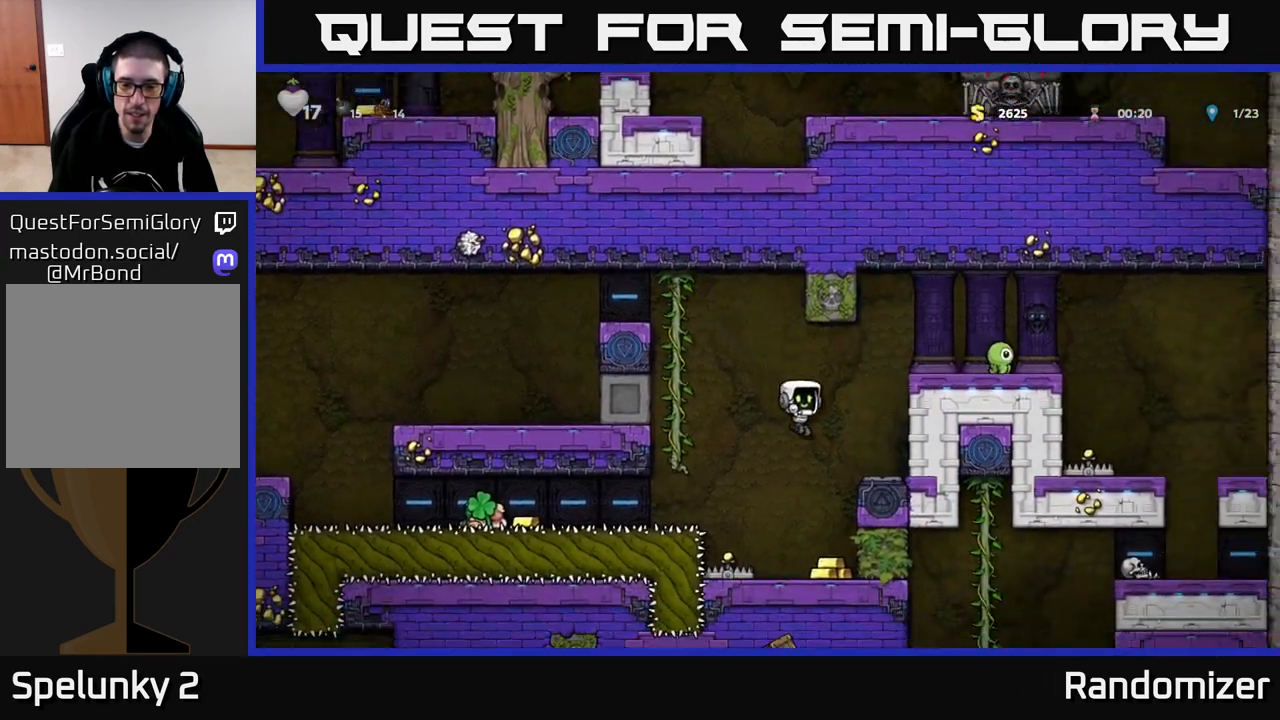
{"buttons": [], "left_stick": "center", "right_stick": "center", "events": [[317, "left_stick", "left"], [383, "X", "down"], [417, "X", "up"], [417, "left_stick", "center"]]}
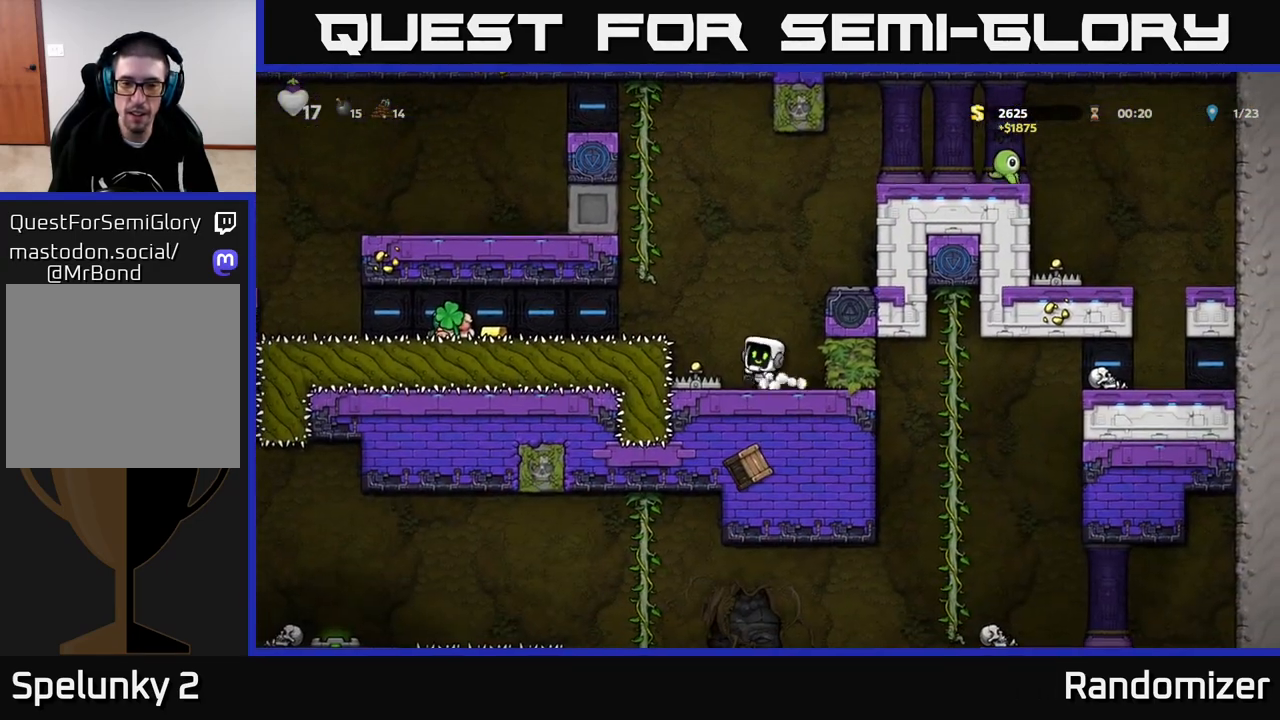
{"buttons": [], "left_stick": "center", "right_stick": "center", "events": []}
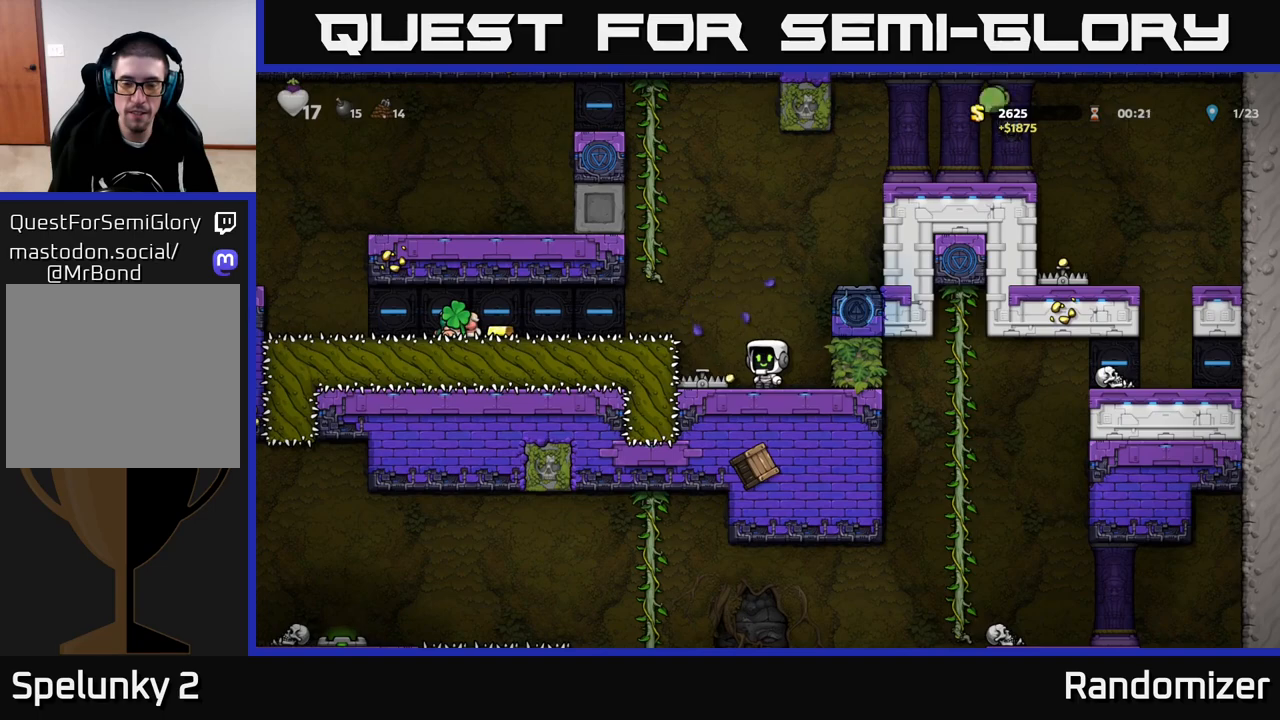
{"buttons": [], "left_stick": "right", "right_stick": "center", "events": [[317, "left_stick", "left"], [433, "left_stick", "right"]]}
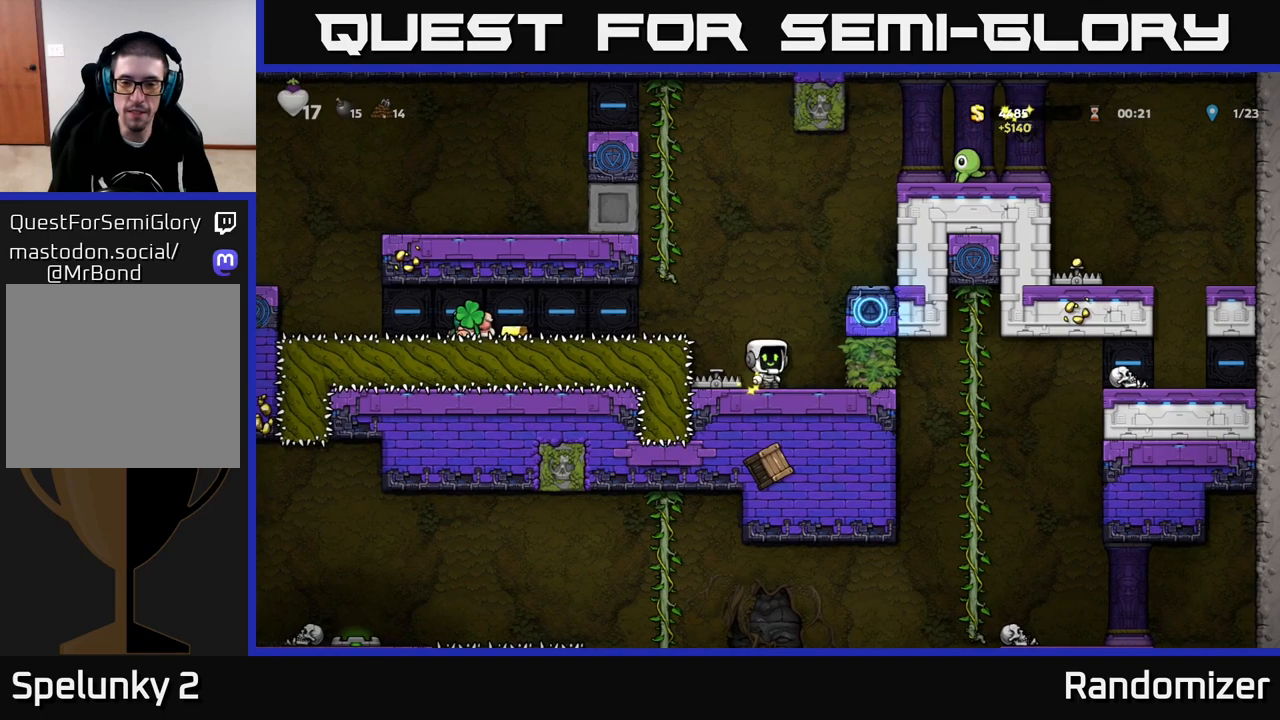
{"buttons": [], "left_stick": "center", "right_stick": "center", "events": [[83, "left_stick", "center"], [233, "left_stick", "left"], [333, "X", "down"], [350, "left_stick", "center"], [383, "X", "up"]]}
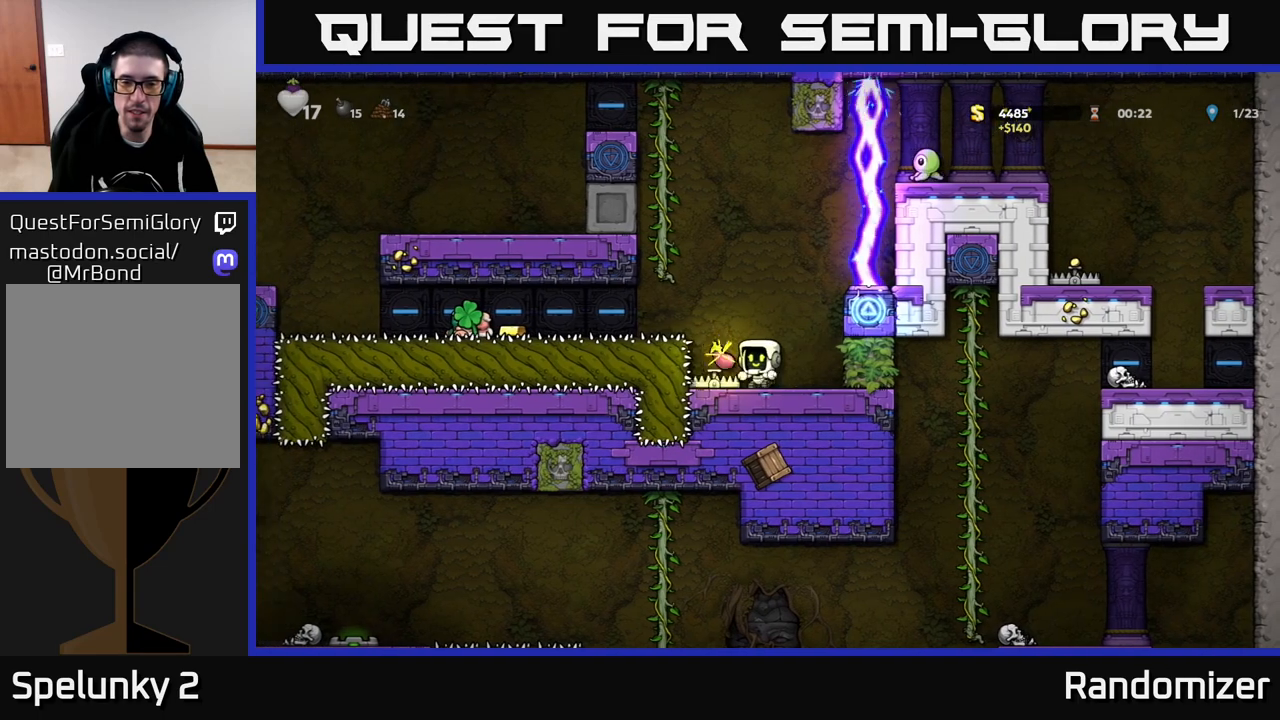
{"buttons": [], "left_stick": "center", "right_stick": "center", "events": []}
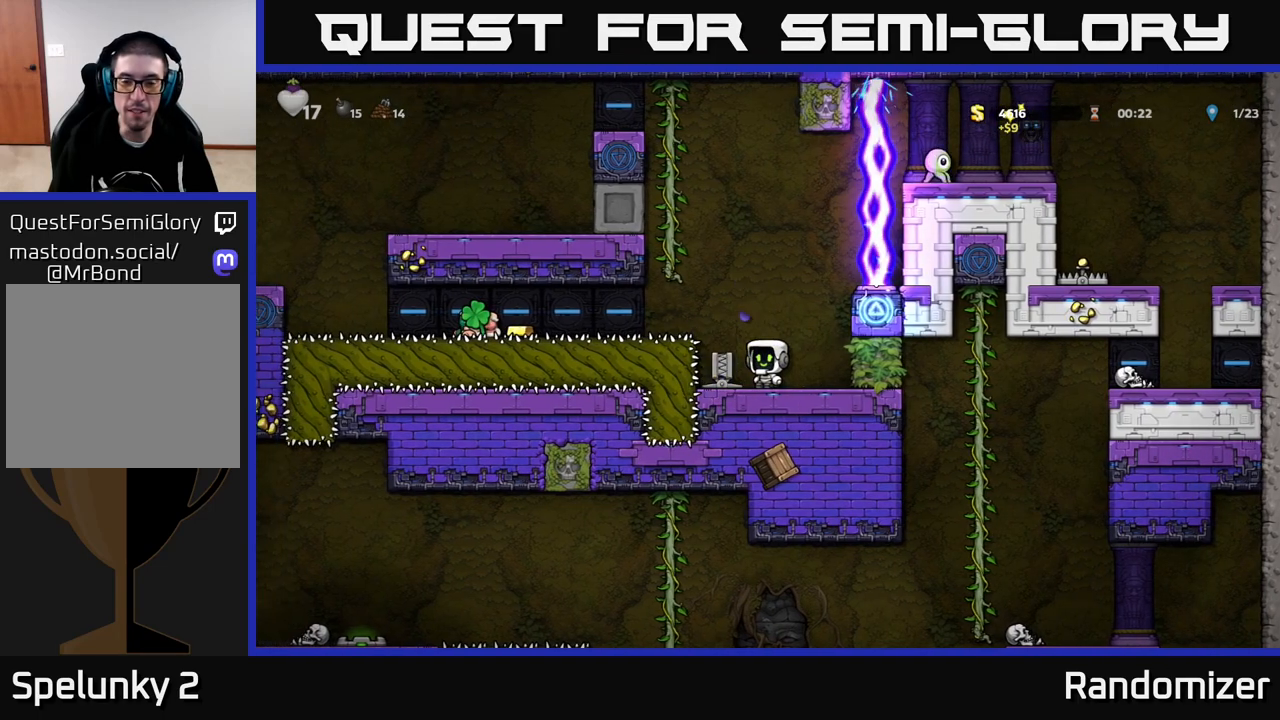
{"buttons": [], "left_stick": "center", "right_stick": "center", "events": [[83, "left_stick", "right"], [283, "left_stick", "center"], [400, "X", "down"], [467, "X", "up"]]}
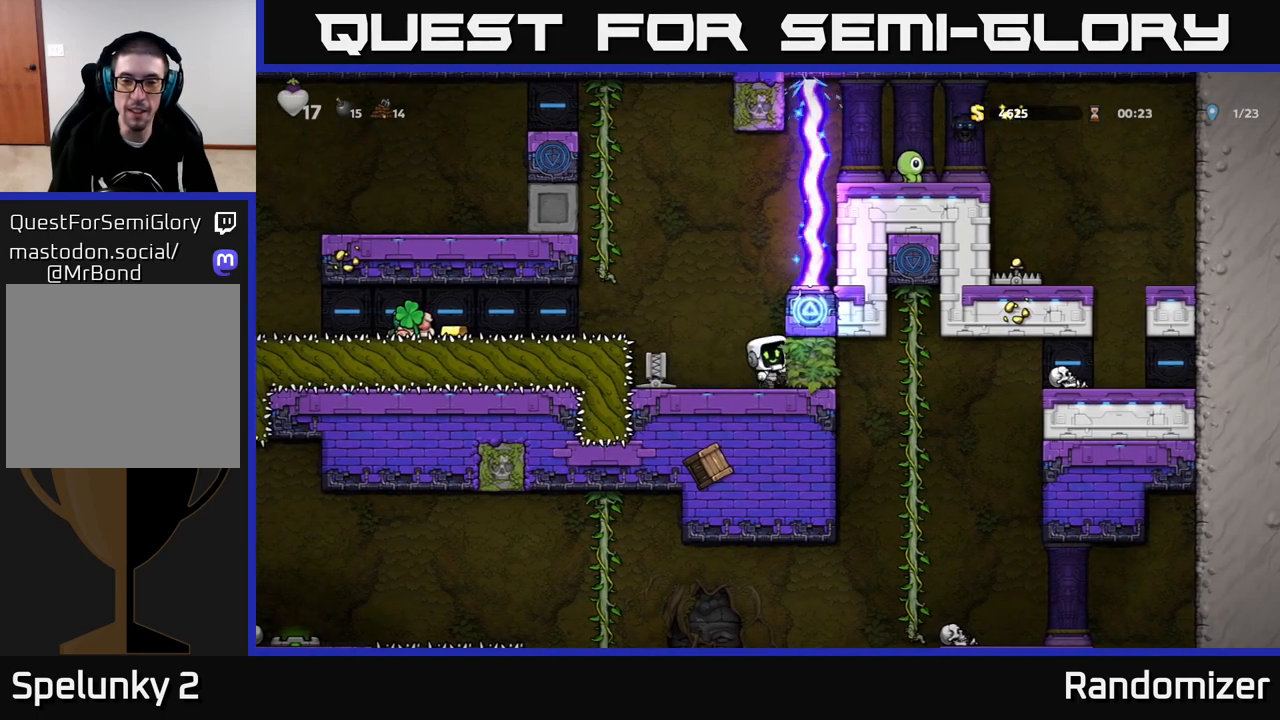
{"buttons": [], "left_stick": "center", "right_stick": "center", "events": []}
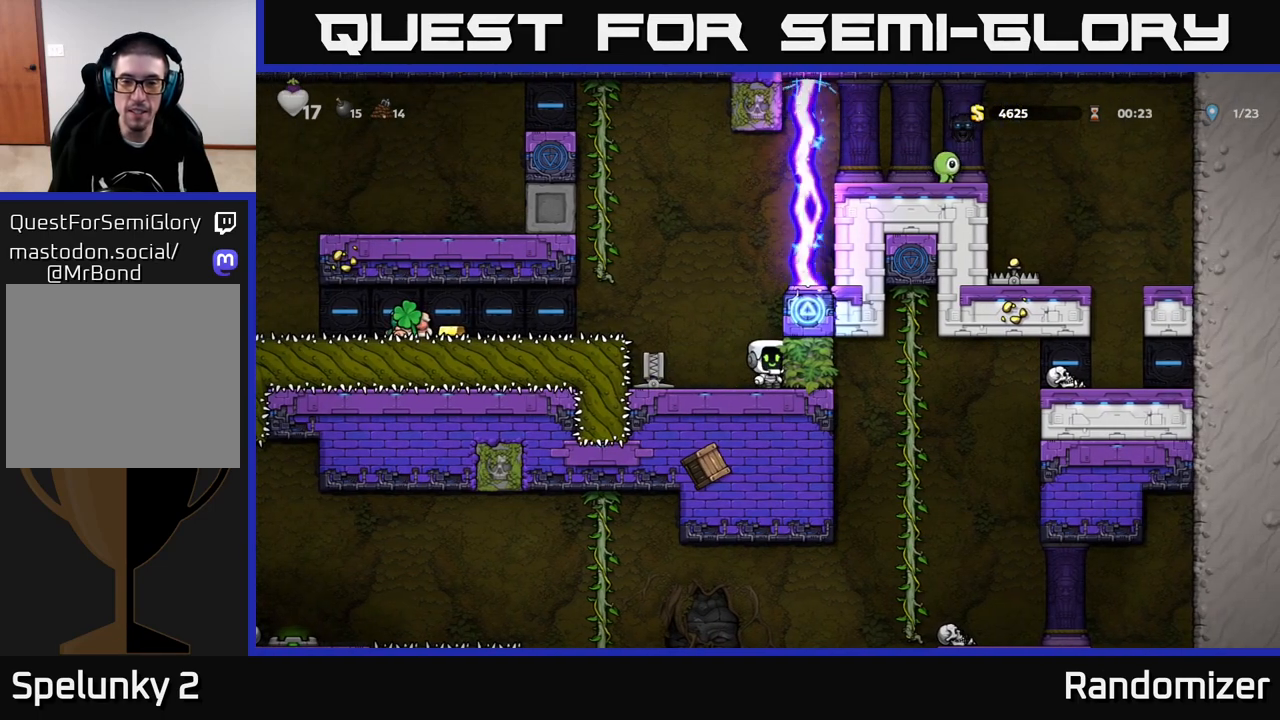
{"buttons": [], "left_stick": "right", "right_stick": "center", "events": [[217, "A", "down"], [317, "left_stick", "right"], [383, "A", "up"]]}
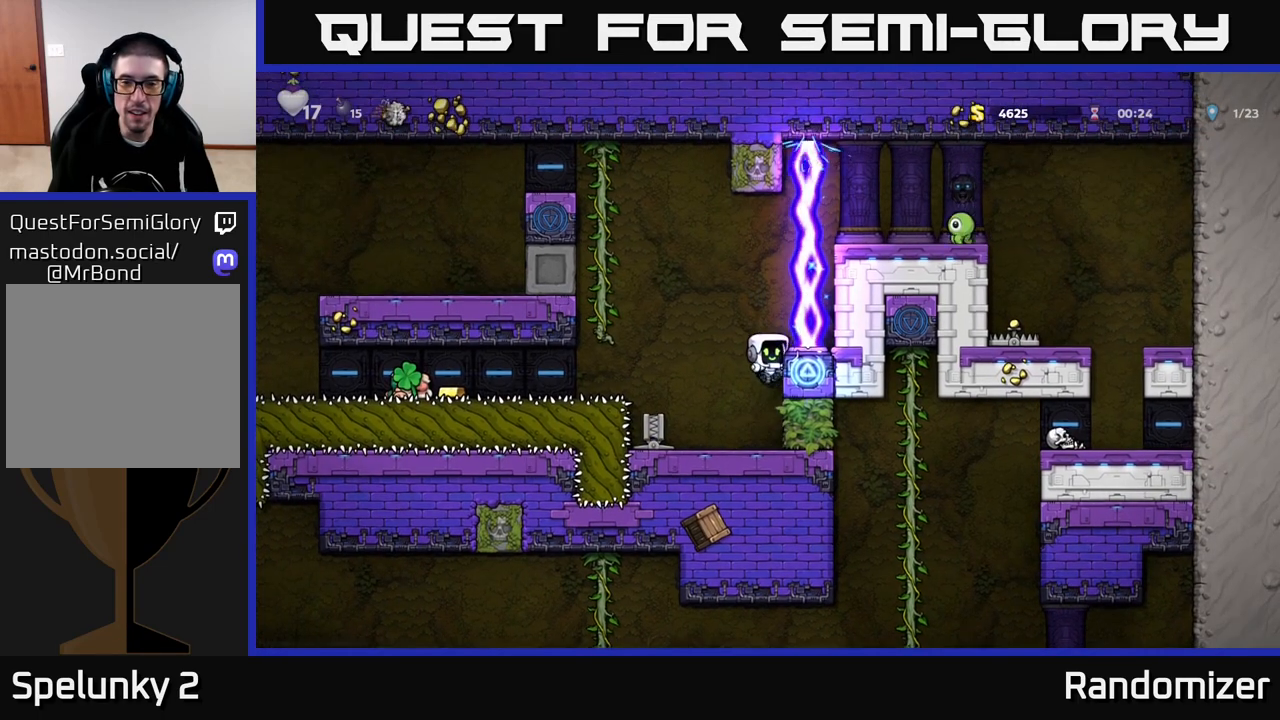
{"buttons": ["A"], "left_stick": "right", "right_stick": "center", "events": [[67, "left_stick", "center"], [450, "A", "down"], [467, "left_stick", "right"]]}
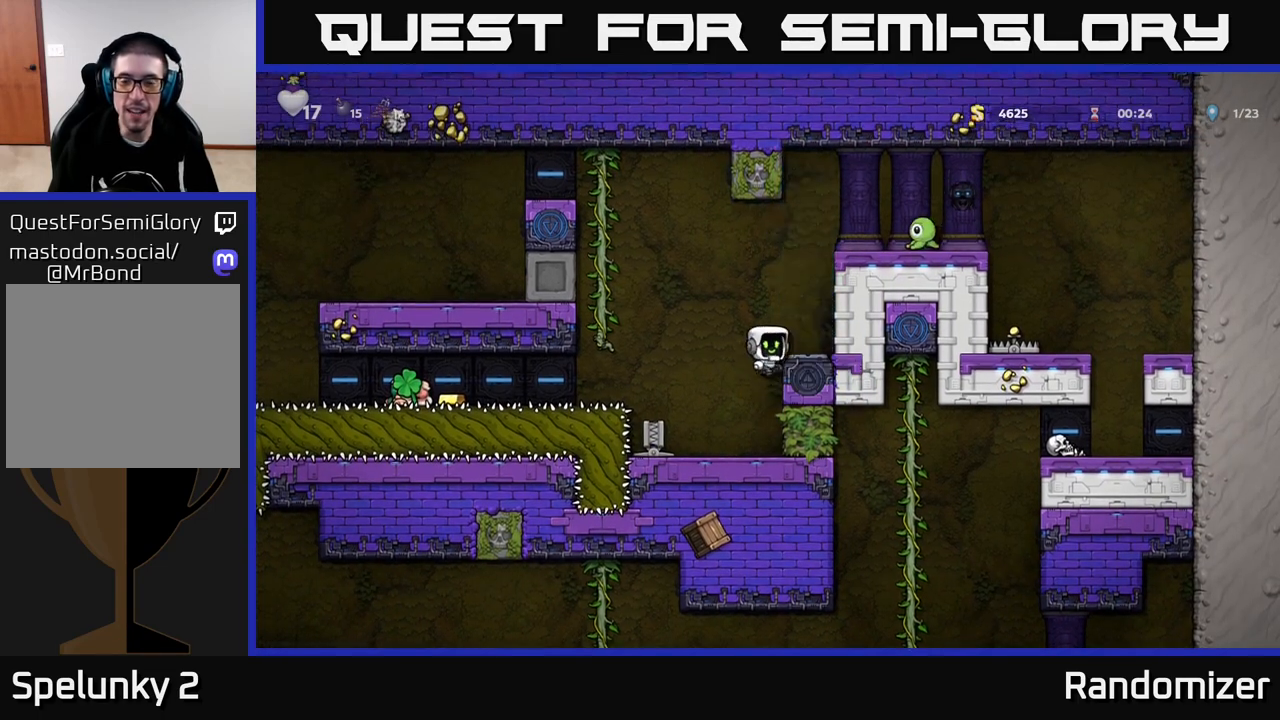
{"buttons": ["A"], "left_stick": "right", "right_stick": "center", "events": [[17, "A", "up"], [167, "left_stick", "center"], [333, "A", "down"], [483, "left_stick", "right"]]}